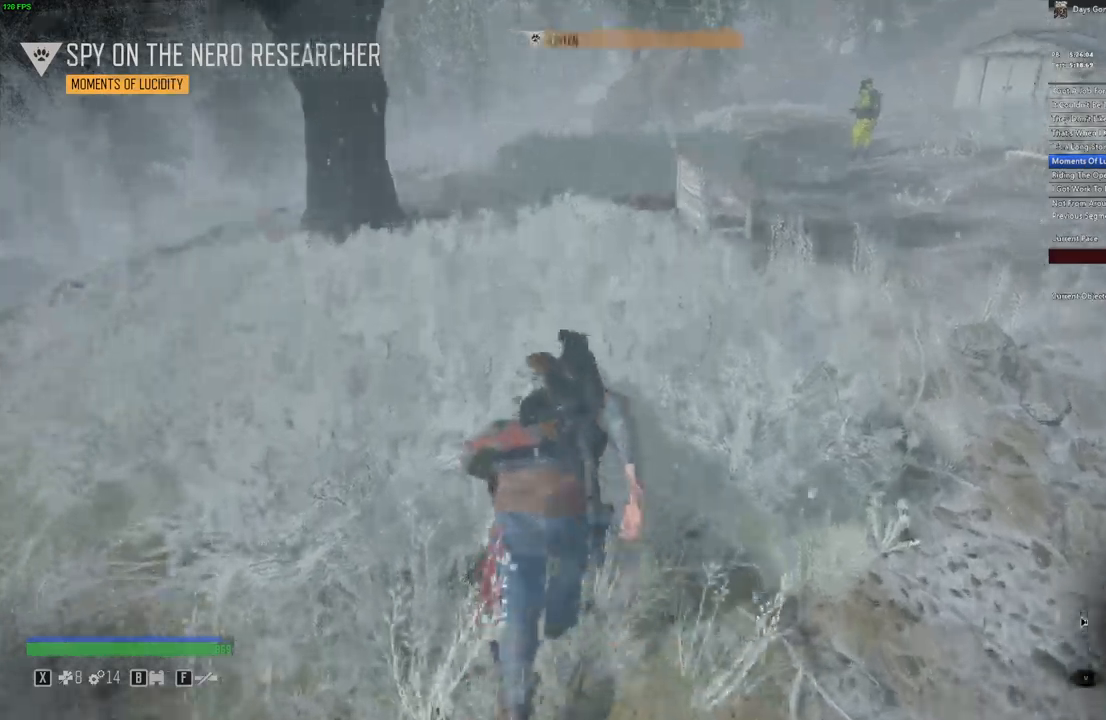
Gameplay with keyboard and mouse; each line is a JSON object with the keys and mouse buttons held at the frame after it. "events" lists presses ("down") and releases ("up") of "a", "c", "caps_lock", "ctrl", "d", "e", "escape", "f", "q", "r", "s", "shift", "space", "t", "tab", "w", "x", "y", "z", "mouse_left", "mouse_wheel" and "mouse_right" between this image and that frame as [ms after this image, input, new state], when the widget could be followed in between. "mouse_left", "mouse_wheel", "mouse_right" = the "left", "wheel", "right" buttons of the "mouse" list. No other keys are recorded. "wheel" means that the mouse wheel is clicked or scrolled. Mouse movement is not recorded.
{"keys": ["w"], "mouse": [], "events": []}
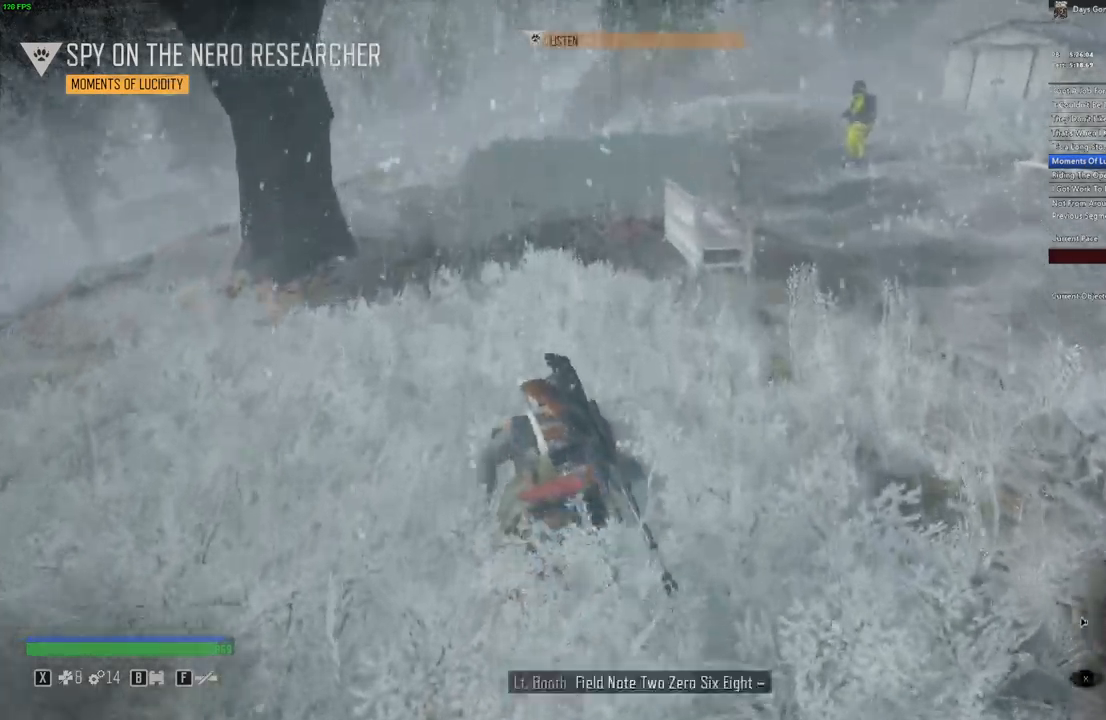
{"keys": [], "mouse": [], "events": [[450, "w", "up"]]}
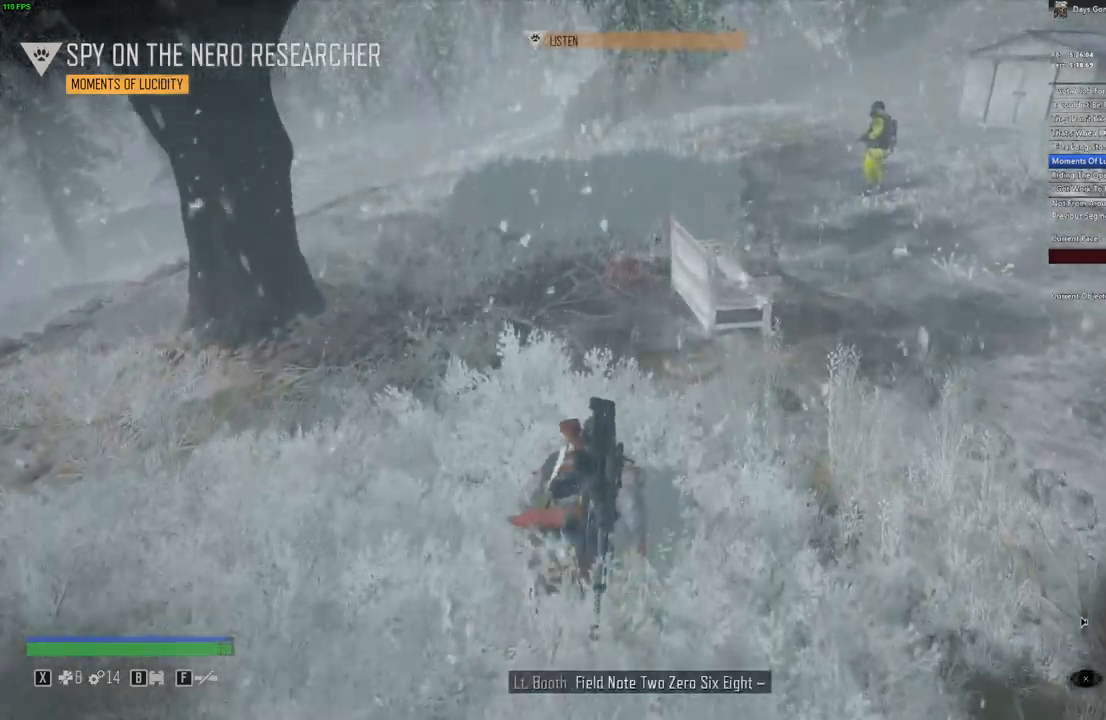
{"keys": [], "mouse": [], "events": []}
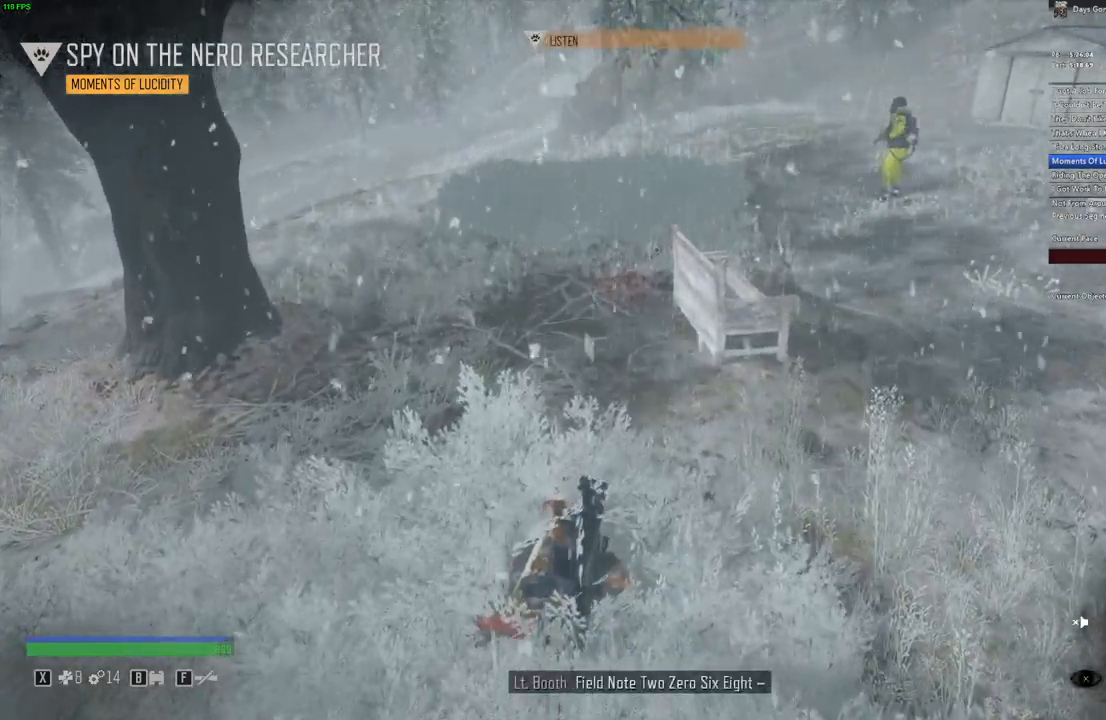
{"keys": [], "mouse": [], "events": []}
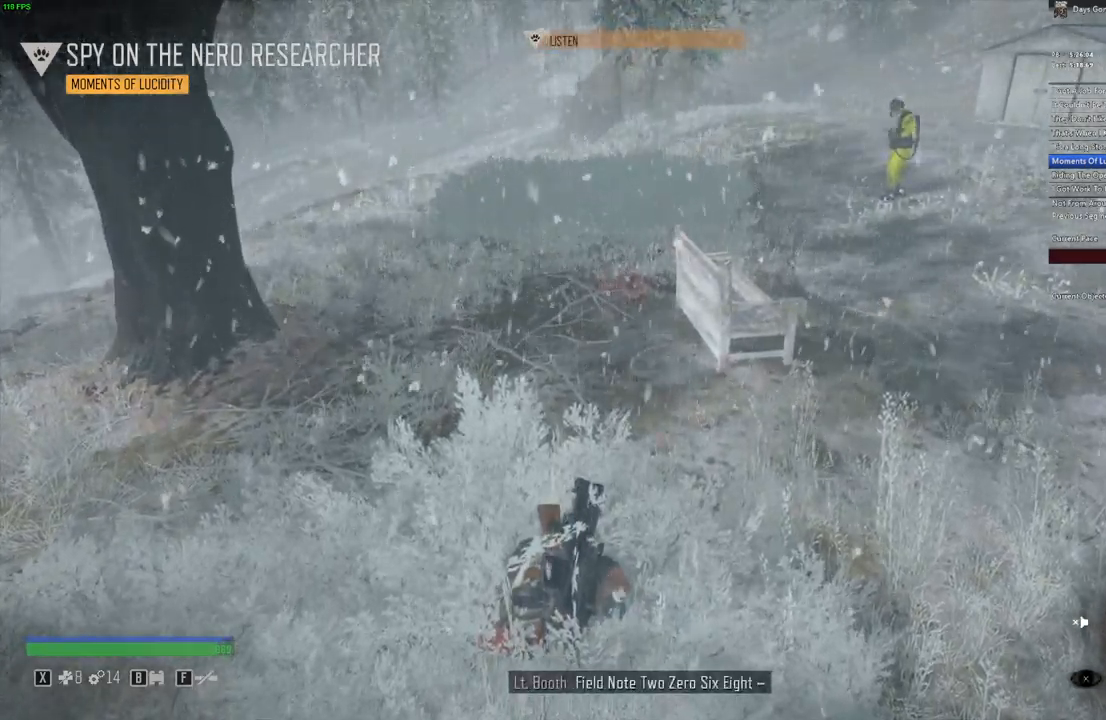
{"keys": [], "mouse": [], "events": []}
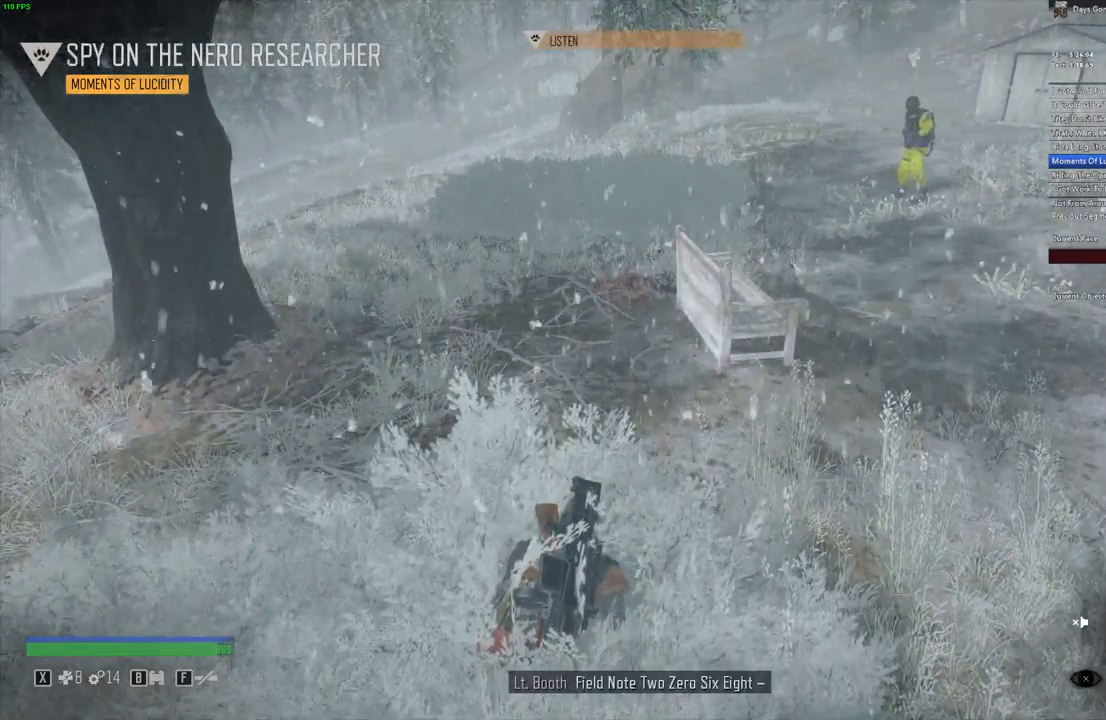
{"keys": [], "mouse": [], "events": []}
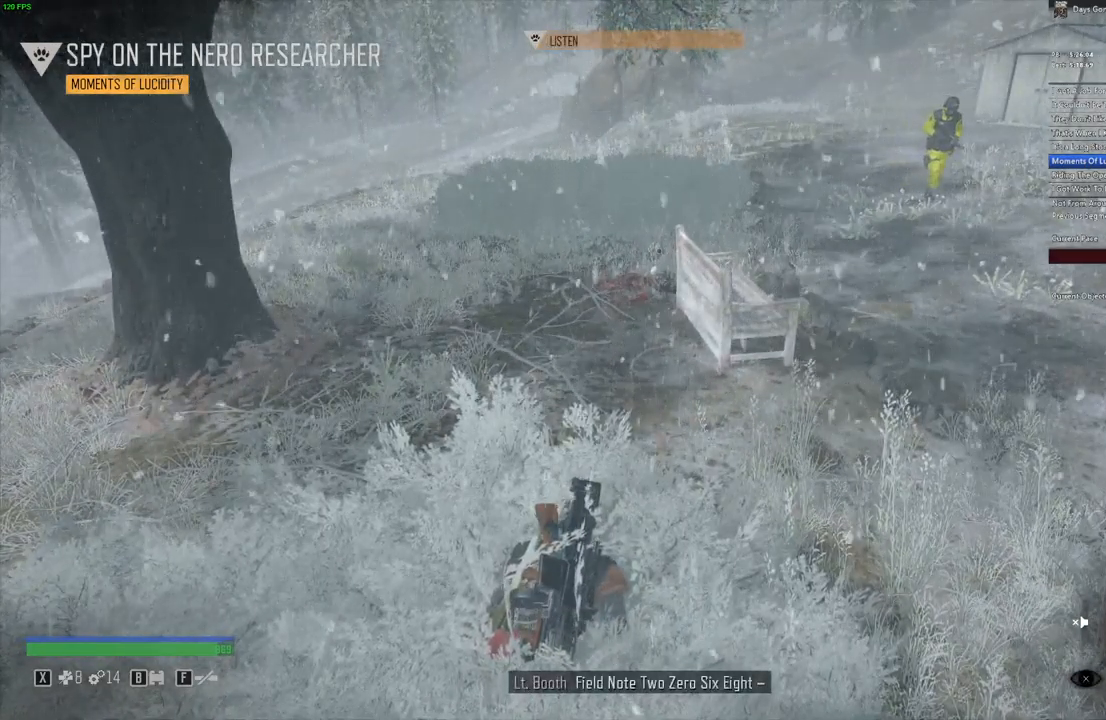
{"keys": [], "mouse": [], "events": []}
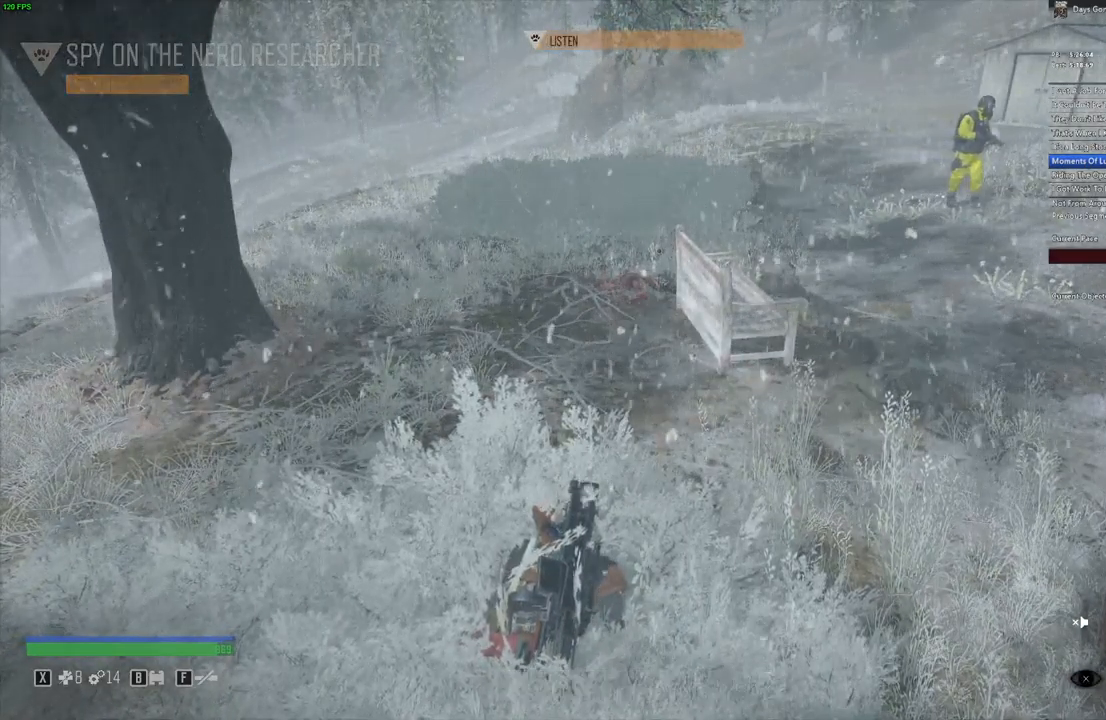
{"keys": [], "mouse": [], "events": []}
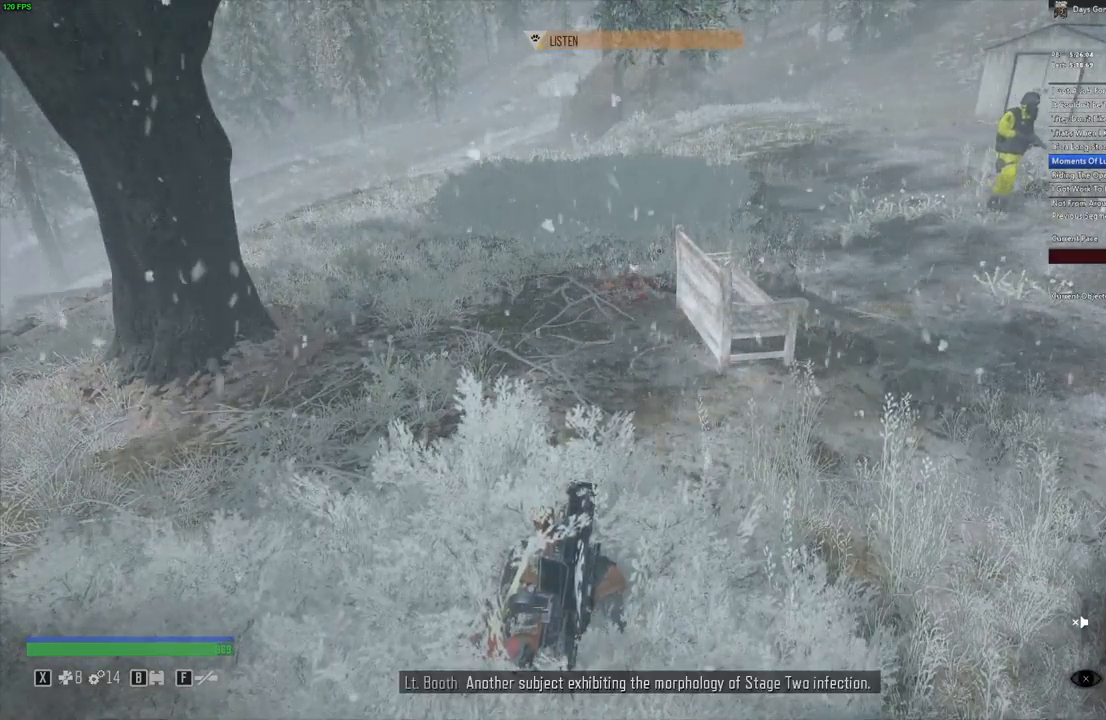
{"keys": [], "mouse": [], "events": []}
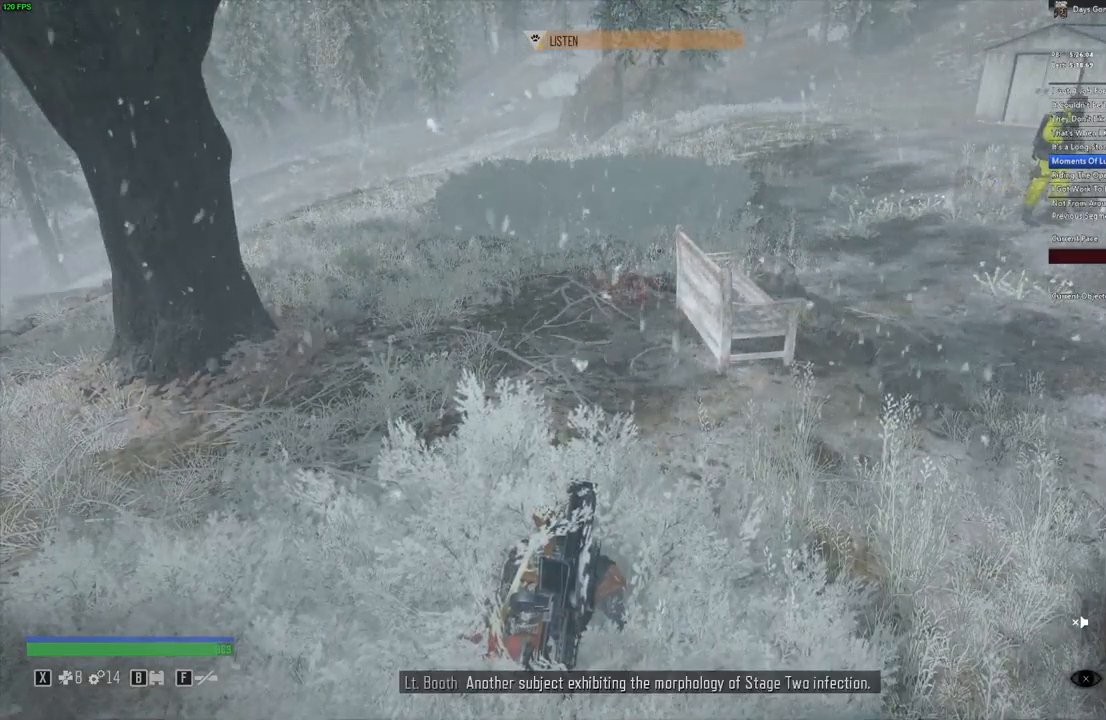
{"keys": [], "mouse": [], "events": []}
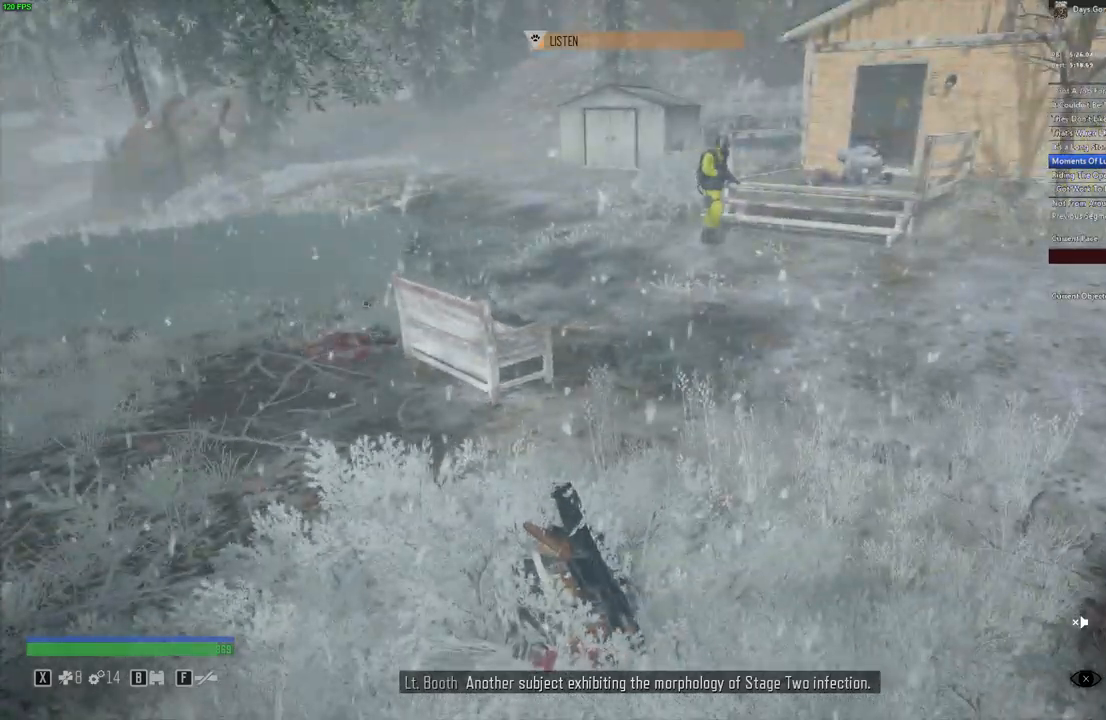
{"keys": [], "mouse": [], "events": []}
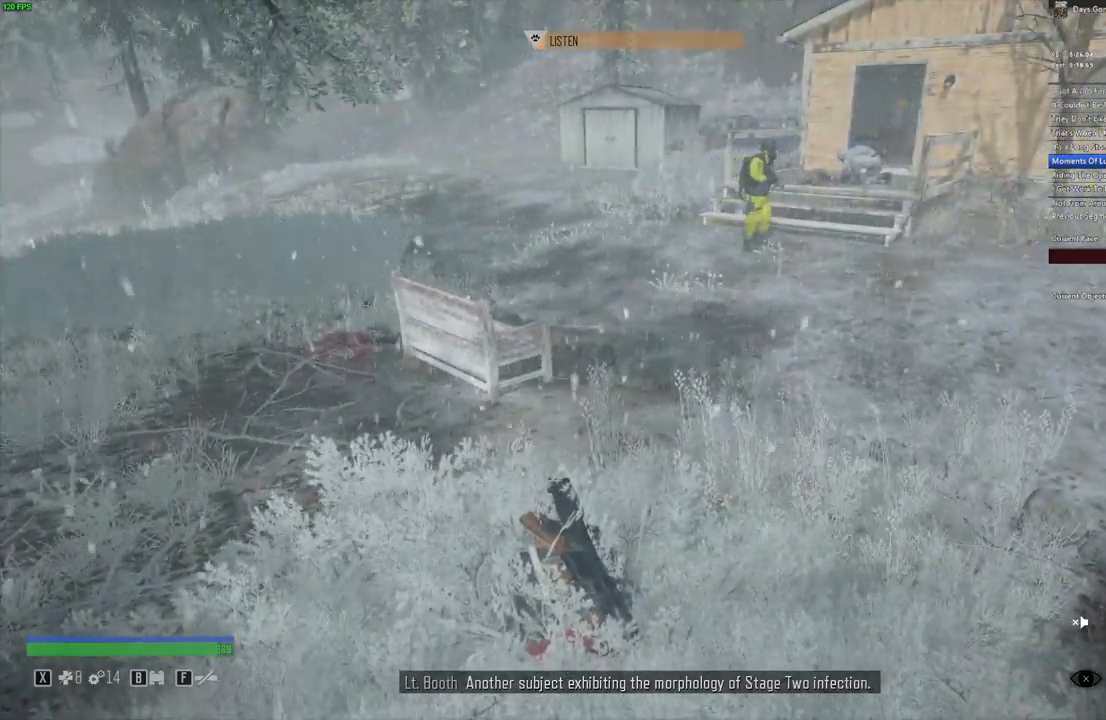
{"keys": [], "mouse": [], "events": []}
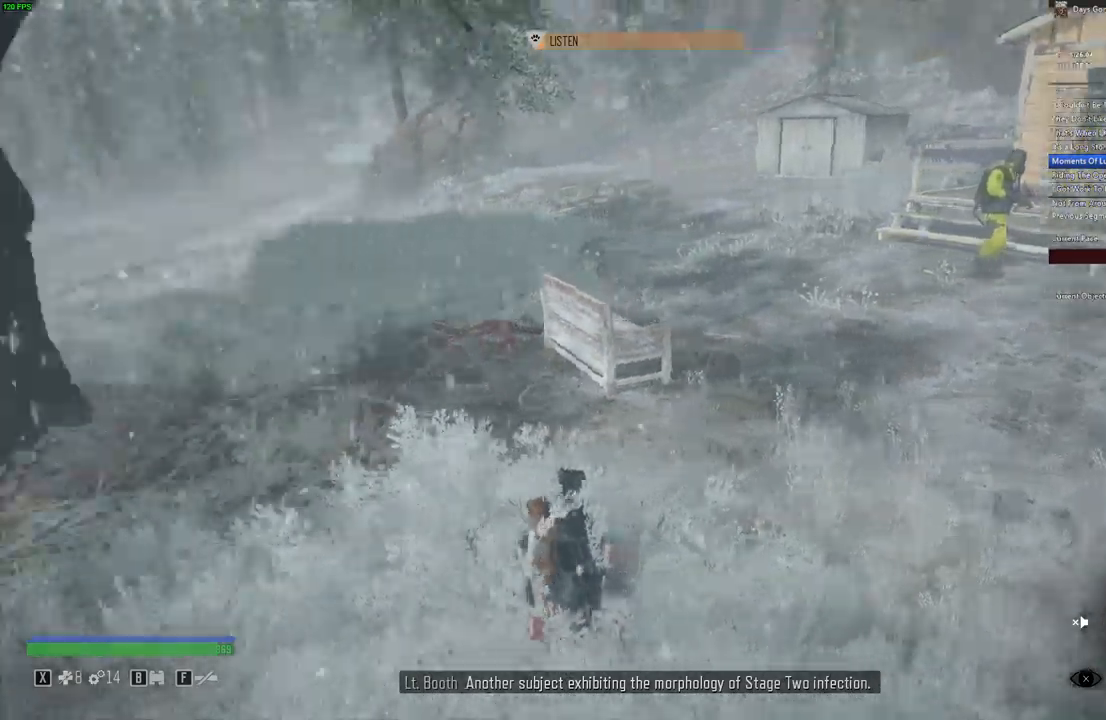
{"keys": ["space", "w"], "mouse": [], "events": [[67, "w", "down"], [233, "space", "down"], [400, "space", "up"], [500, "space", "down"]]}
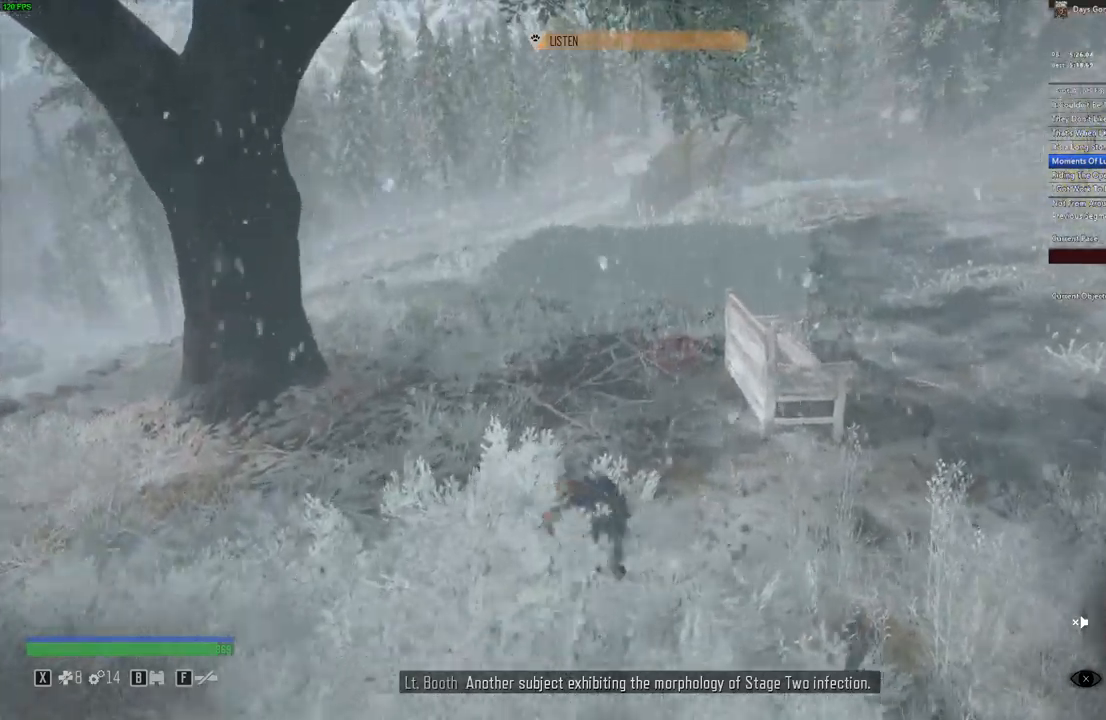
{"keys": ["w"], "mouse": [], "events": [[83, "space", "up"], [167, "space", "down"], [283, "space", "up"]]}
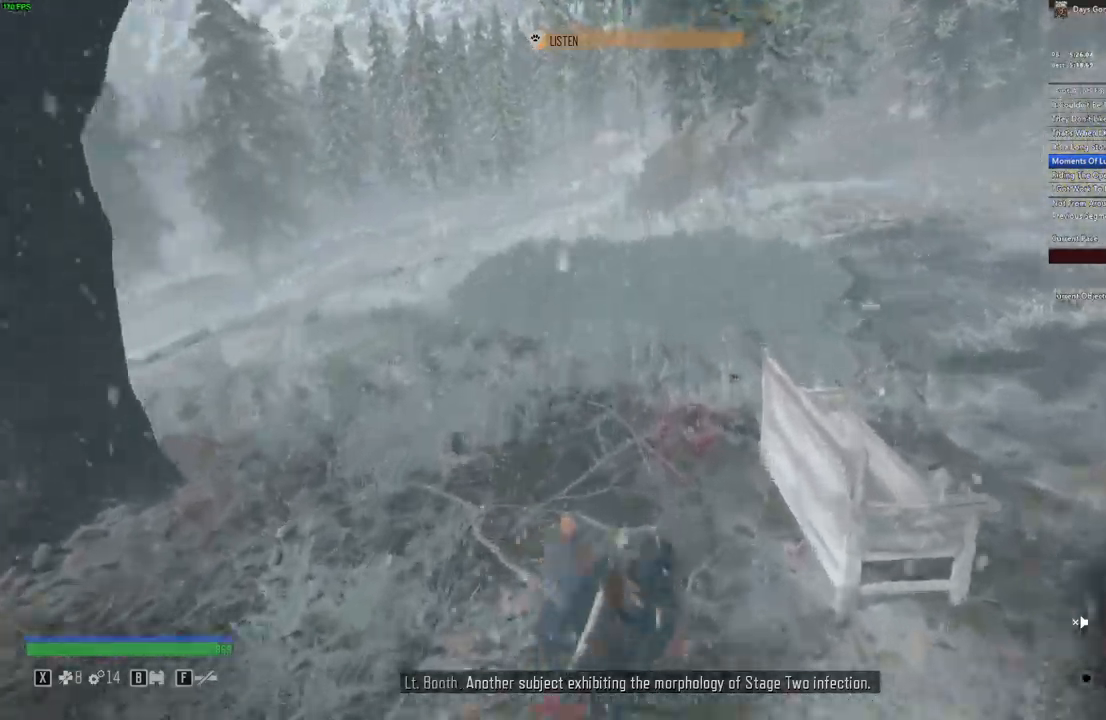
{"keys": ["w"], "mouse": [], "events": [[167, "space", "down"], [267, "space", "up"], [367, "space", "down"], [450, "space", "up"]]}
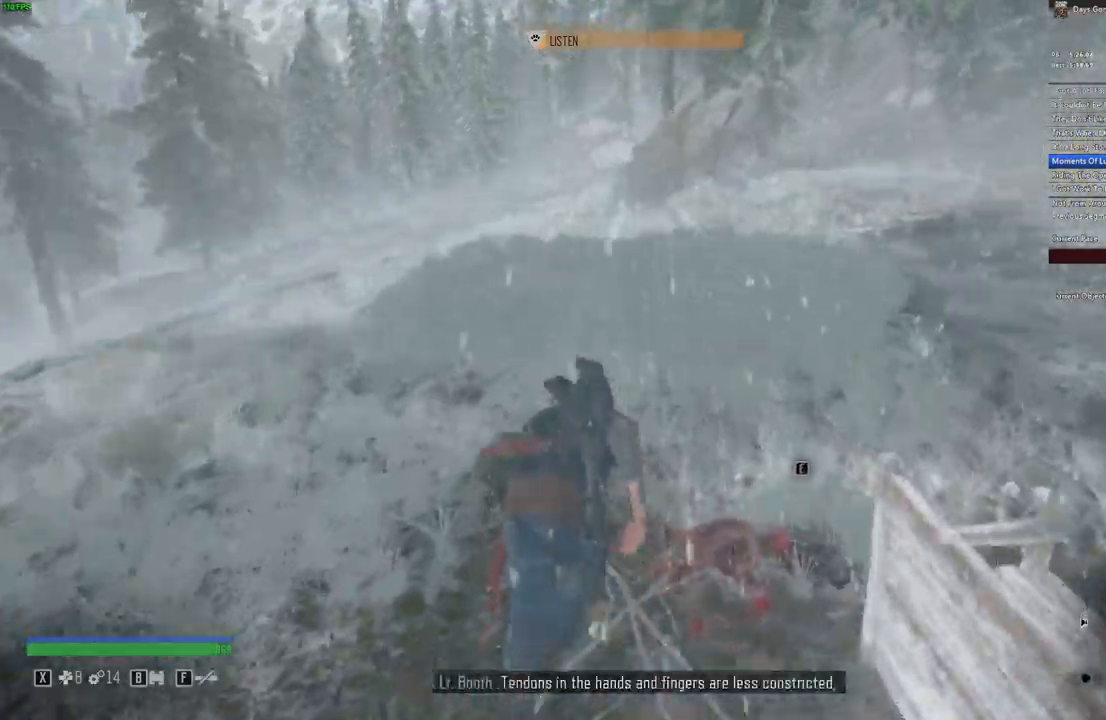
{"keys": ["w"], "mouse": [], "events": [[67, "space", "down"], [150, "space", "up"], [250, "space", "down"], [317, "space", "up"]]}
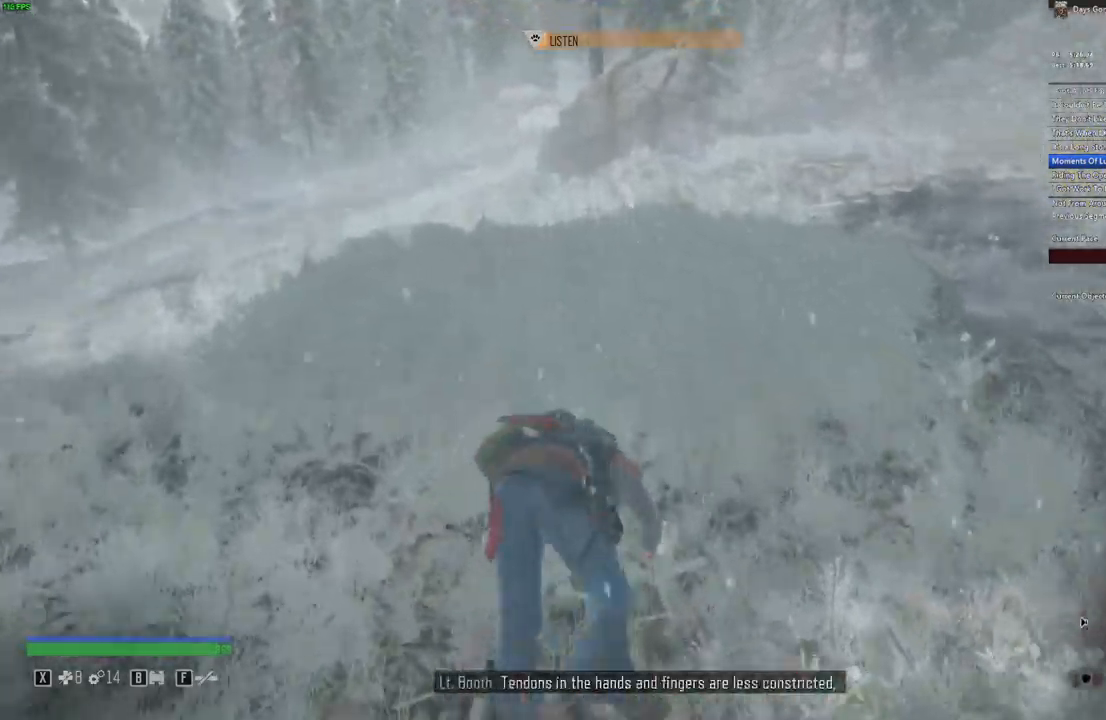
{"keys": ["d", "w"], "mouse": [], "events": [[50, "w", "up"], [367, "w", "down"], [467, "d", "down"]]}
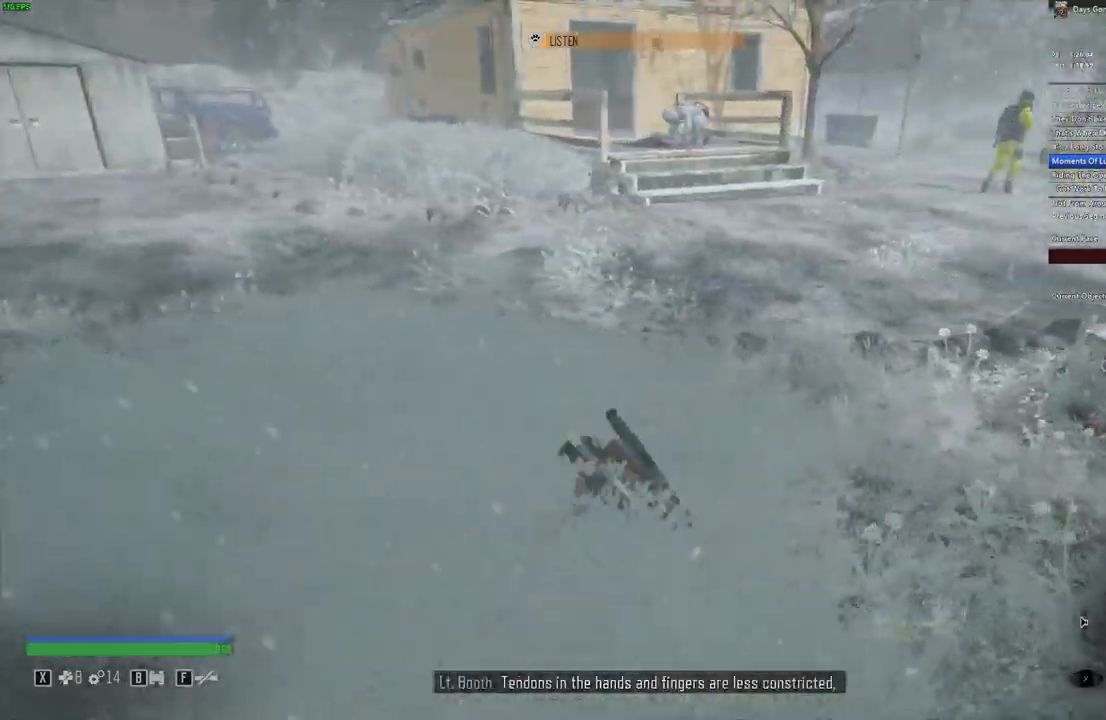
{"keys": [], "mouse": [], "events": [[367, "d", "up"], [367, "w", "up"]]}